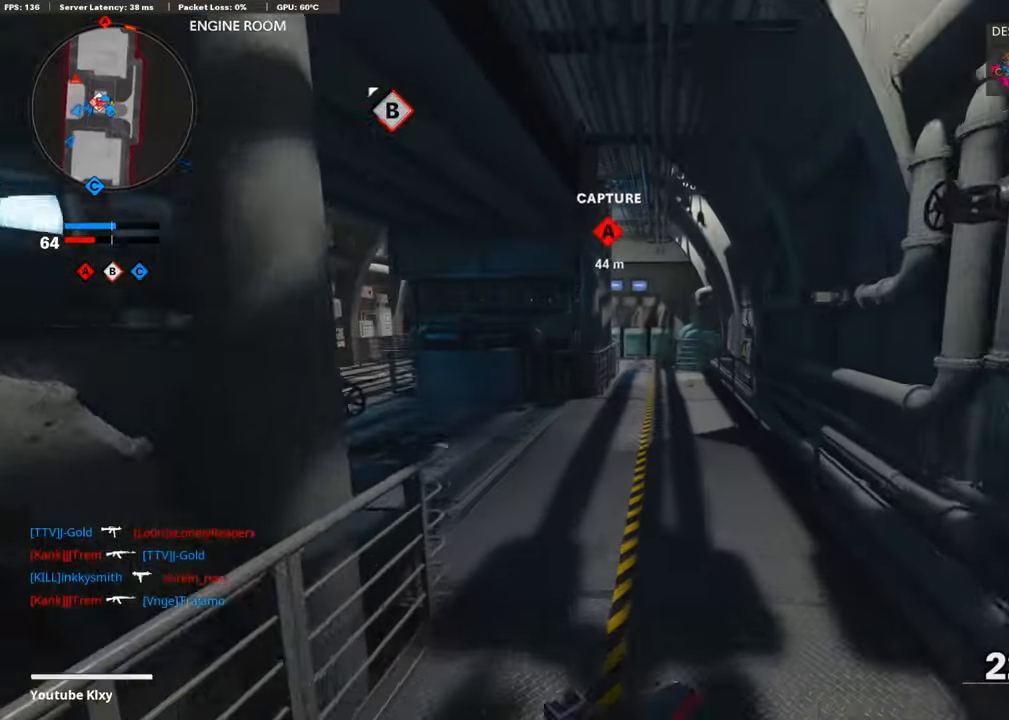
Gameplay with a controller (PlayStation layout); each line is a JSON object with the inputs held at the frame after it. "events" lists button and stick changes between this image and that frame as [ms after this image, input, new state], when the widget could be followed in between.
{"buttons": [], "left_stick": "up", "right_stick": "center", "events": [[17, "TRIANGLE", "down"], [33, "right_stick", "center"], [151, "TRIANGLE", "up"], [218, "TRIANGLE", "down"], [353, "TRIANGLE", "up"]]}
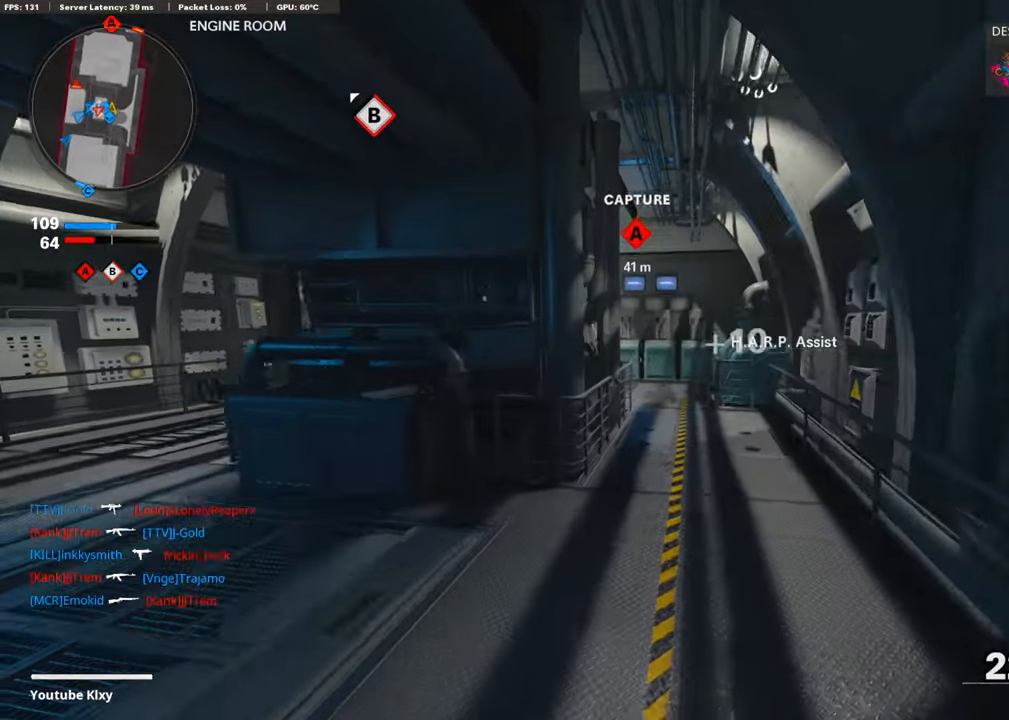
{"buttons": [], "left_stick": "up", "right_stick": "center", "events": [[118, "R3", "down"], [269, "R3", "up"], [370, "L3", "down"], [387, "R3", "down"], [471, "R3", "up"], [488, "L3", "up"]]}
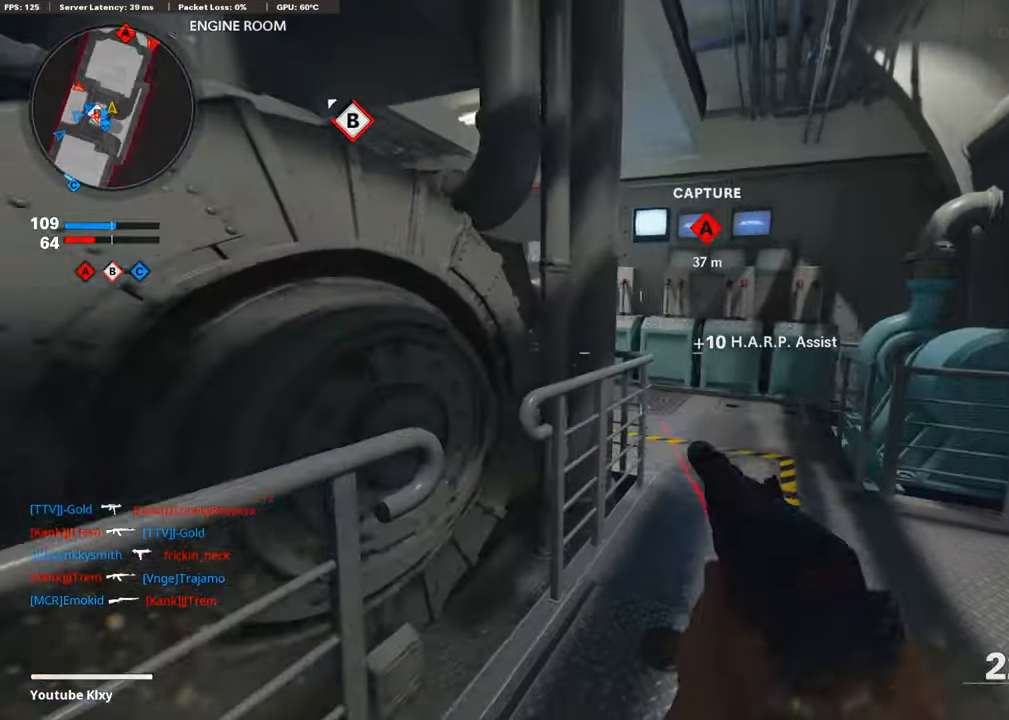
{"buttons": ["TRIANGLE"], "left_stick": "up", "right_stick": "left", "events": [[269, "TRIANGLE", "down"], [337, "right_stick", "left"], [404, "TRIANGLE", "up"], [471, "TRIANGLE", "down"]]}
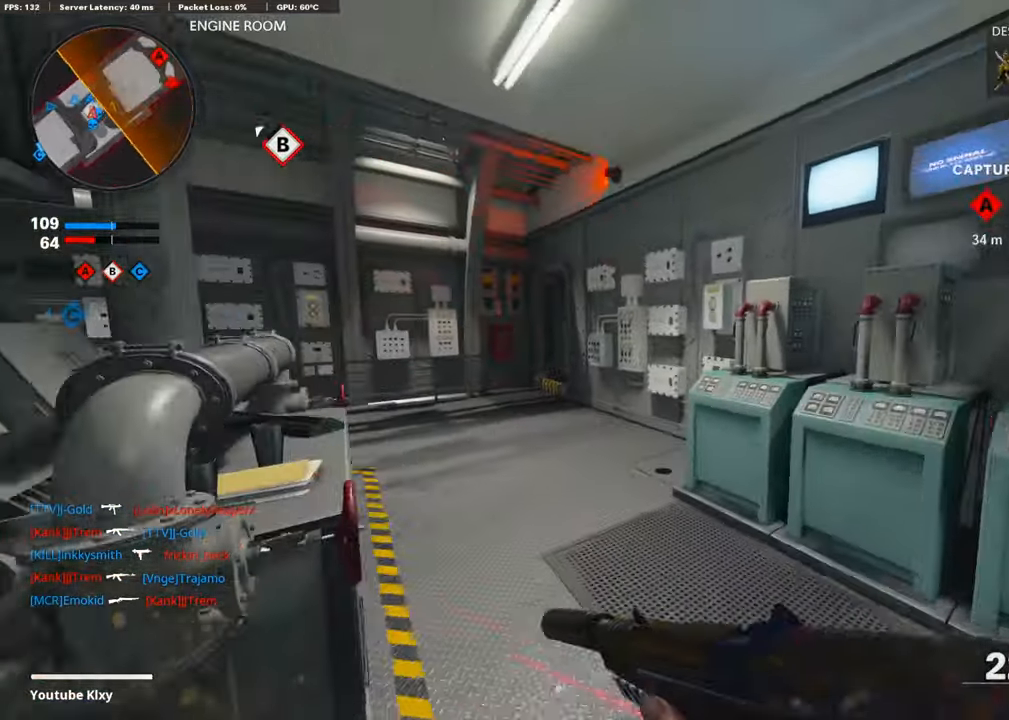
{"buttons": [], "left_stick": "up", "right_stick": "center", "events": [[84, "TRIANGLE", "up"], [84, "right_stick", "center"], [352, "R3", "down"], [453, "R3", "up"]]}
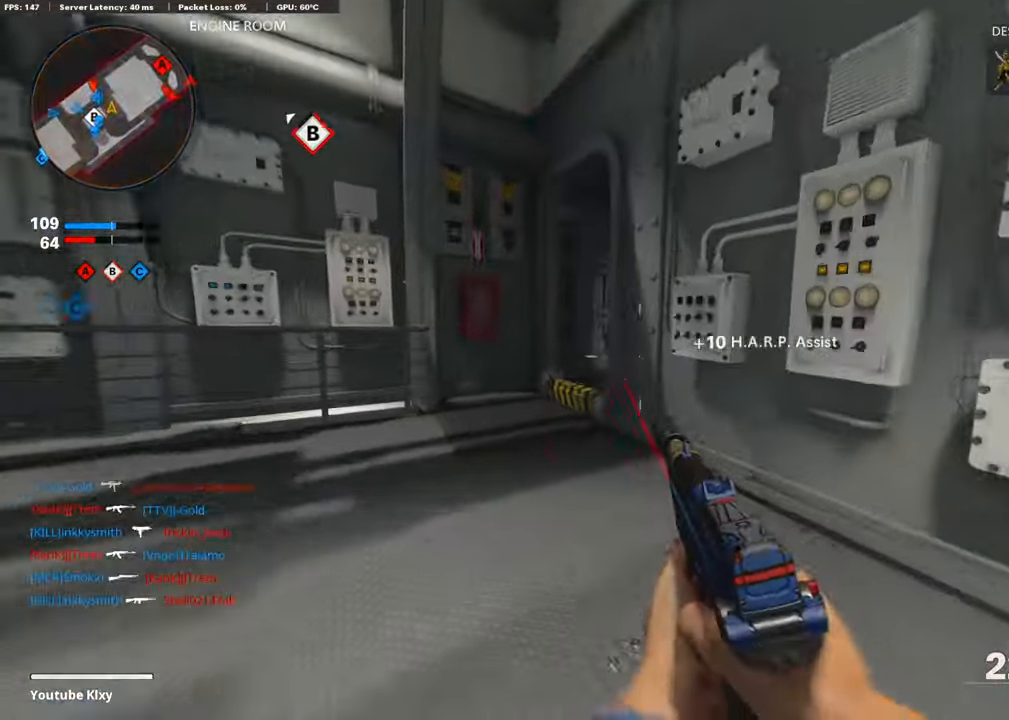
{"buttons": ["TRIANGLE"], "left_stick": "up", "right_stick": "right", "events": [[67, "R3", "down"], [168, "R3", "up"], [168, "right_stick", "right"], [235, "TRIANGLE", "down"], [369, "TRIANGLE", "up"], [454, "TRIANGLE", "down"]]}
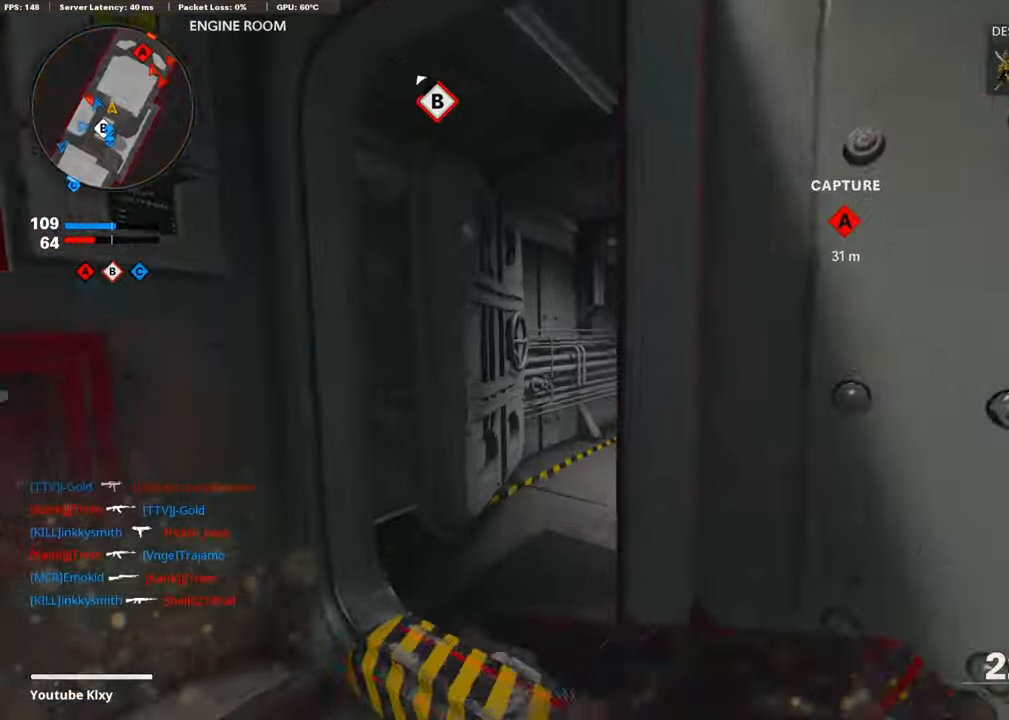
{"buttons": [], "left_stick": "up", "right_stick": "center", "events": [[101, "TRIANGLE", "up"], [202, "right_stick", "center"], [319, "TRIANGLE", "down"], [437, "TRIANGLE", "up"]]}
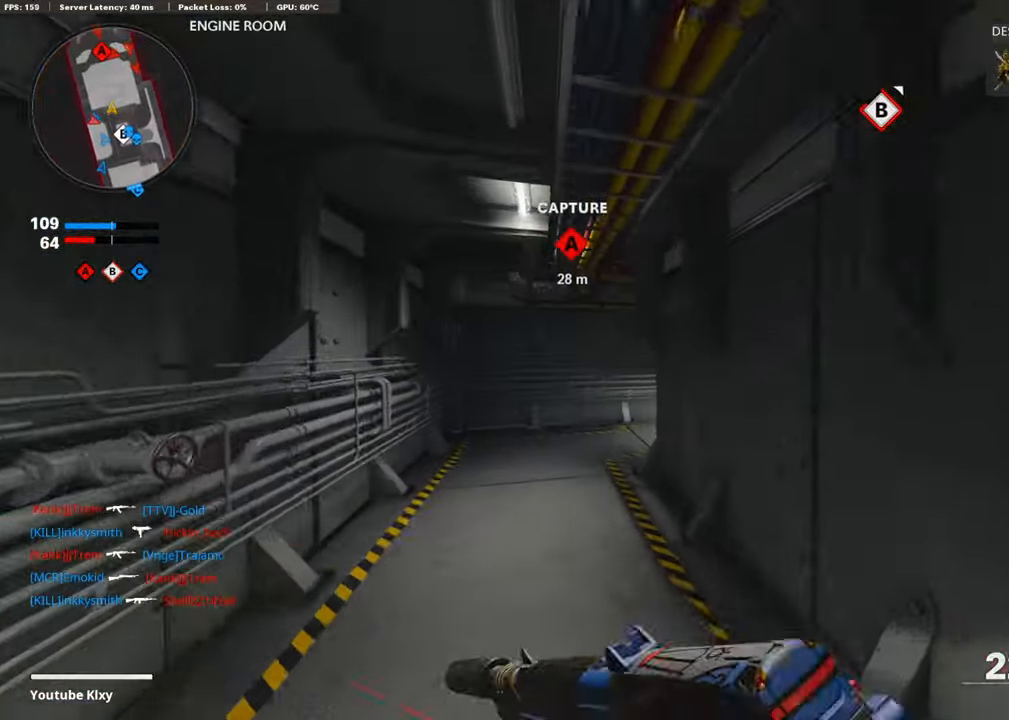
{"buttons": ["TRIANGLE"], "left_stick": "up", "right_stick": "right", "events": [[17, "TRIANGLE", "down"], [135, "TRIANGLE", "up"], [168, "right_stick", "right"], [303, "TRIANGLE", "down"], [420, "TRIANGLE", "up"], [504, "TRIANGLE", "down"]]}
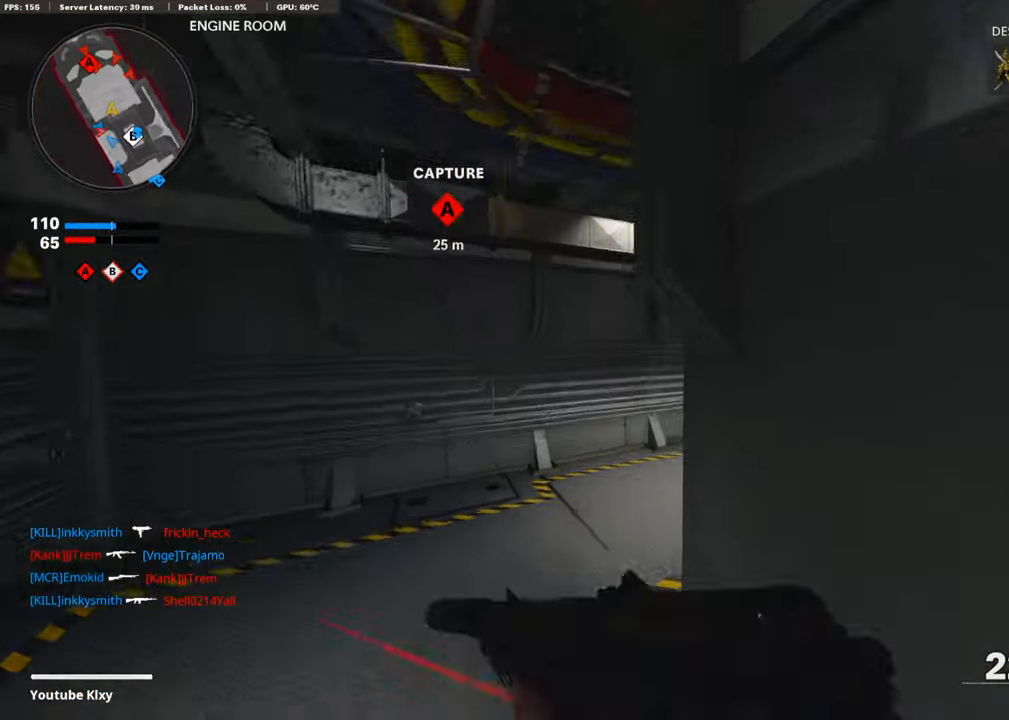
{"buttons": [], "left_stick": "center", "right_stick": "center", "events": [[118, "TRIANGLE", "up"], [185, "right_stick", "center"], [404, "left_stick", "up-right"], [506, "left_stick", "center"]]}
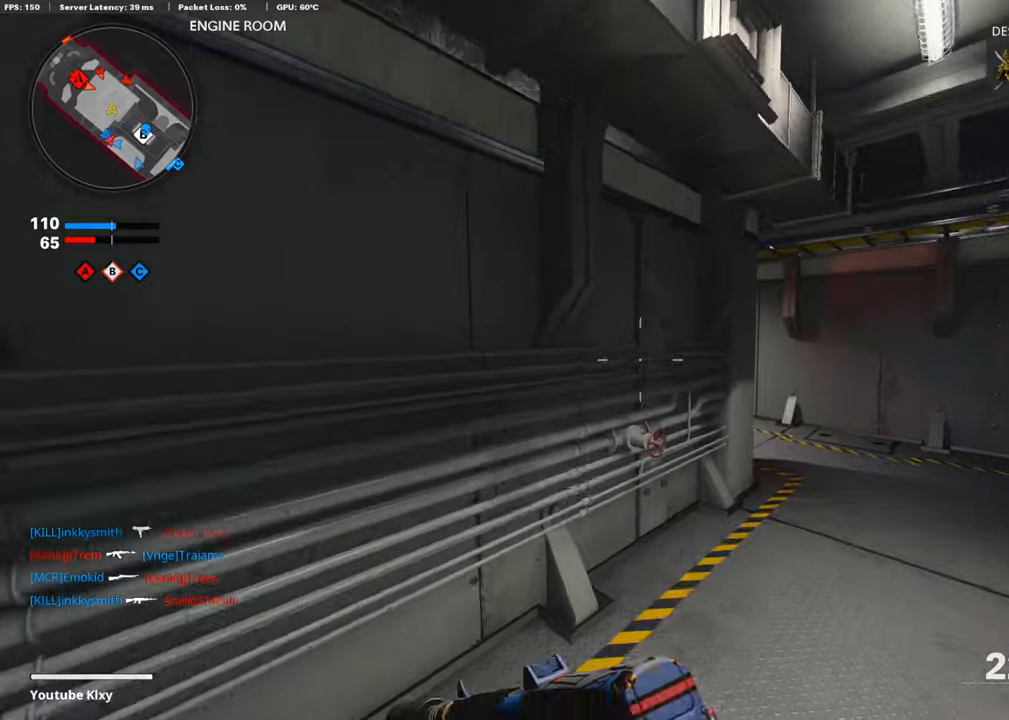
{"buttons": ["L1"], "left_stick": "up-right", "right_stick": "center", "events": [[33, "left_stick", "down-left"], [84, "L1", "down"], [134, "left_stick", "center"], [336, "left_stick", "up-right"]]}
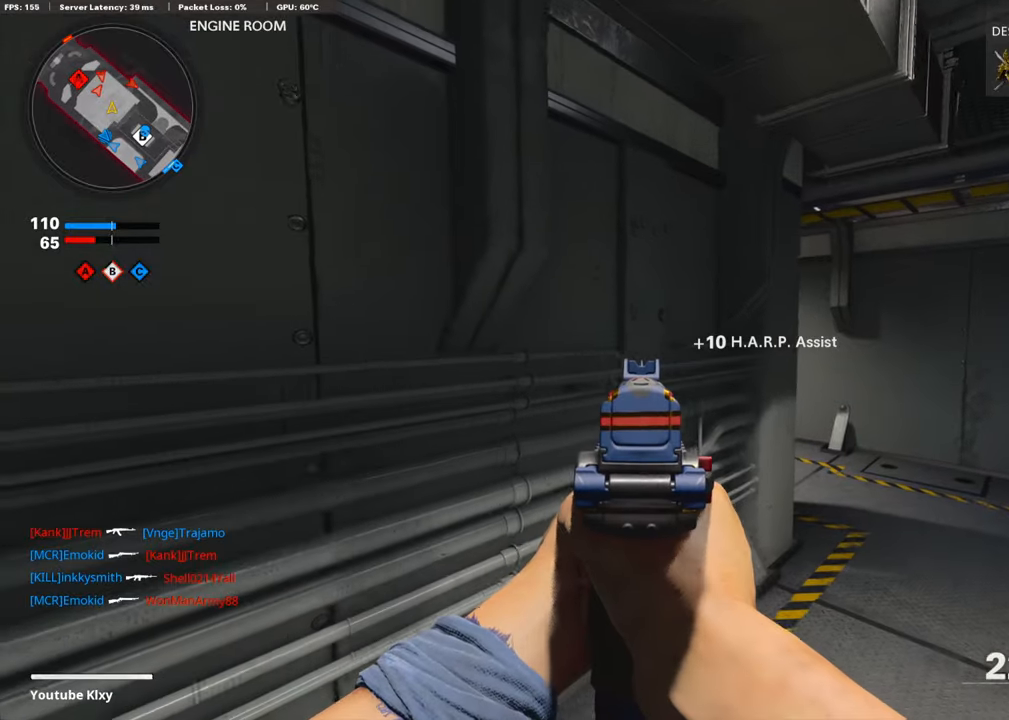
{"buttons": ["L1"], "left_stick": "left", "right_stick": "right", "events": [[151, "left_stick", "center"], [370, "right_stick", "right"], [403, "left_stick", "left"]]}
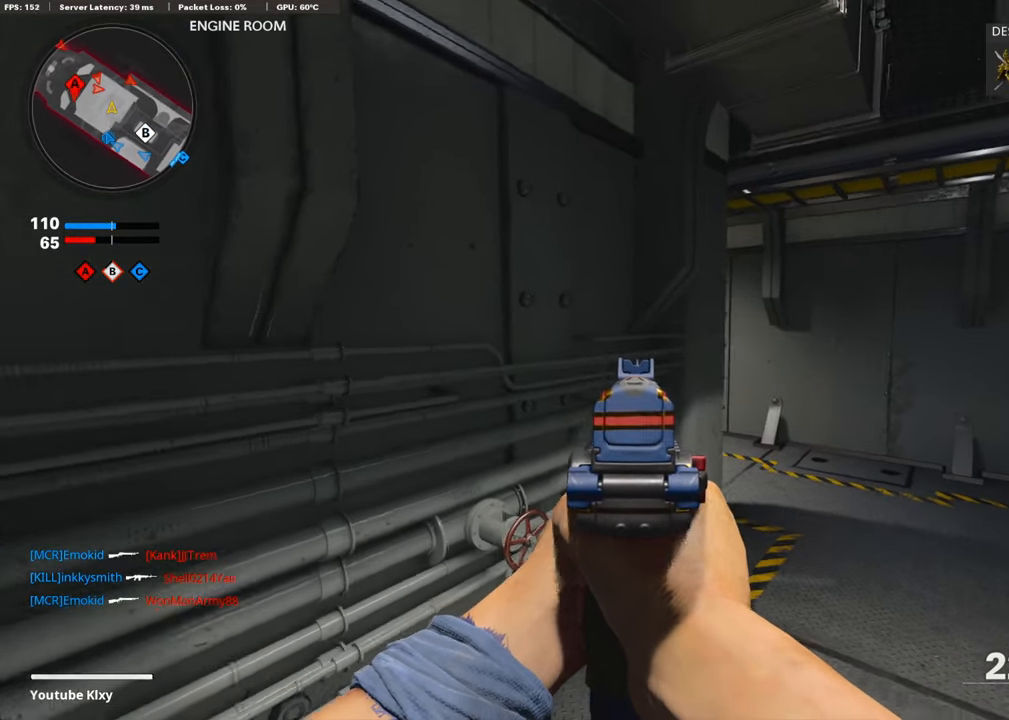
{"buttons": [], "left_stick": "down-left", "right_stick": "up-right", "events": [[34, "R3", "down"], [34, "right_stick", "up-right"], [185, "L1", "up"], [219, "left_stick", "down-left"], [504, "R3", "up"]]}
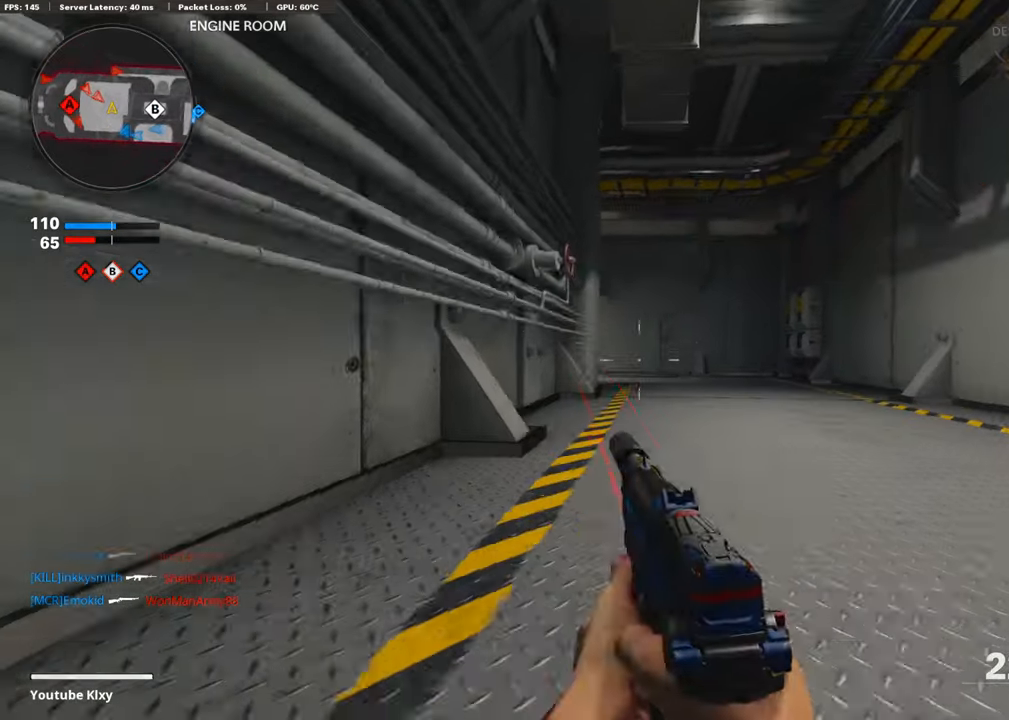
{"buttons": ["L1"], "left_stick": "center", "right_stick": "center", "events": [[17, "right_stick", "center"], [34, "left_stick", "down-right"], [84, "left_stick", "center"], [219, "L1", "down"]]}
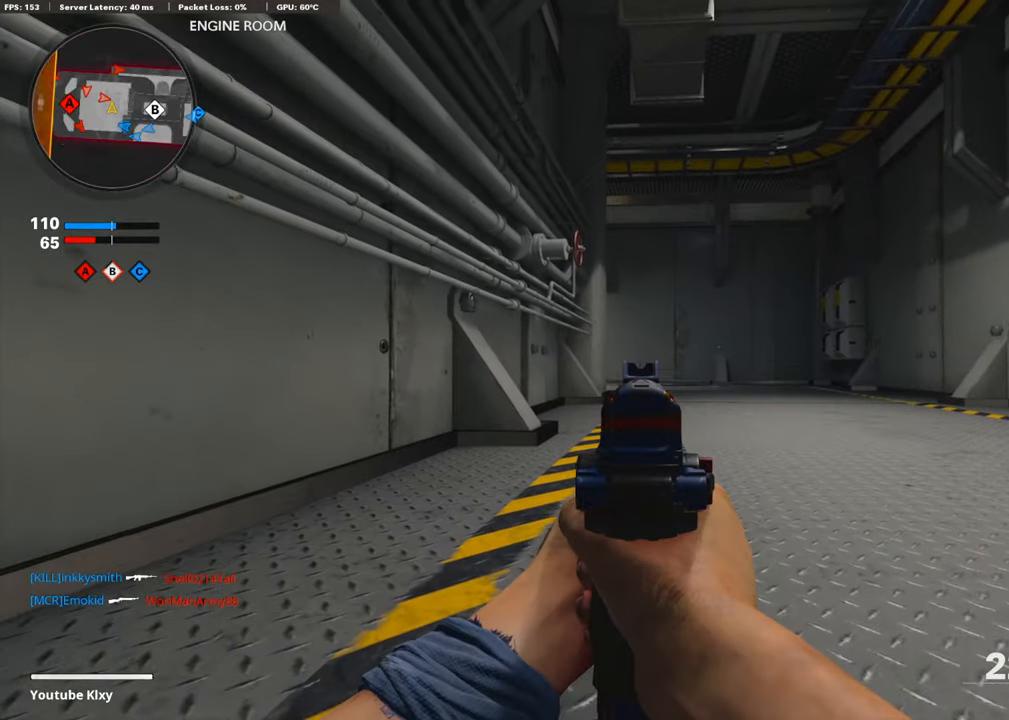
{"buttons": ["L1"], "left_stick": "center", "right_stick": "center", "events": []}
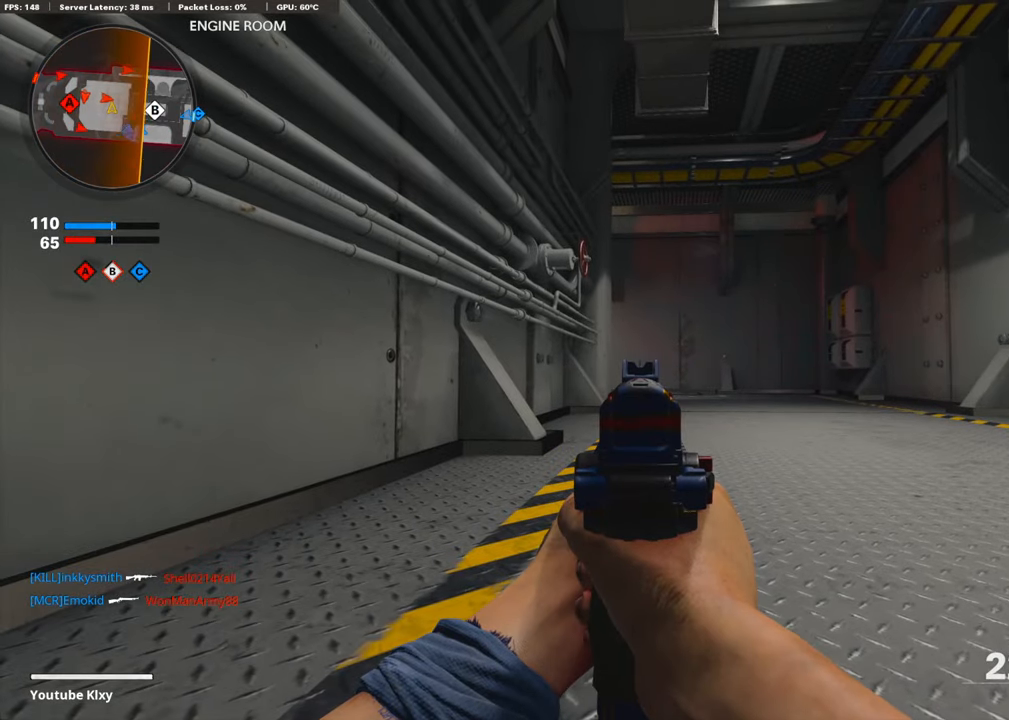
{"buttons": ["CROSS", "L1"], "left_stick": "right", "right_stick": "right", "events": [[454, "CROSS", "down"], [454, "right_stick", "right"], [470, "left_stick", "right"]]}
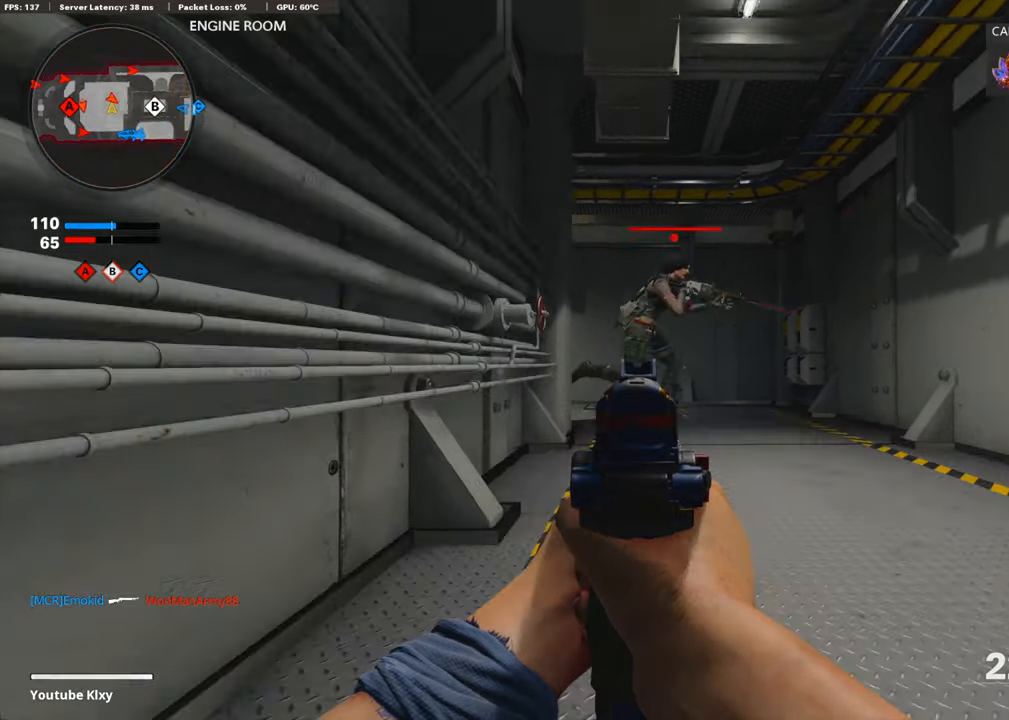
{"buttons": ["L1", "R1"], "left_stick": "left", "right_stick": "down", "events": [[34, "R1", "down"], [84, "CROSS", "up"], [286, "right_stick", "down"], [336, "right_stick", "down-right"], [454, "left_stick", "center"], [504, "left_stick", "left"], [504, "right_stick", "down"]]}
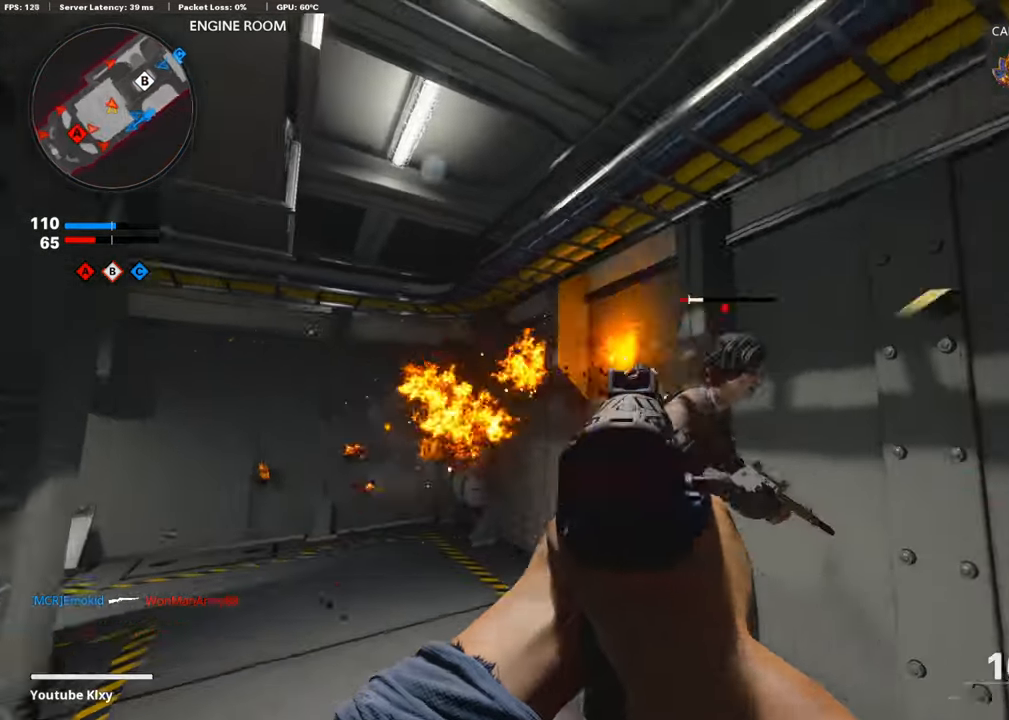
{"buttons": ["R1"], "left_stick": "up-right", "right_stick": "up-right", "events": [[51, "L1", "up"], [101, "left_stick", "up"], [135, "right_stick", "down-right"], [168, "left_stick", "up-right"], [303, "right_stick", "right"], [404, "right_stick", "center"], [454, "right_stick", "up-right"]]}
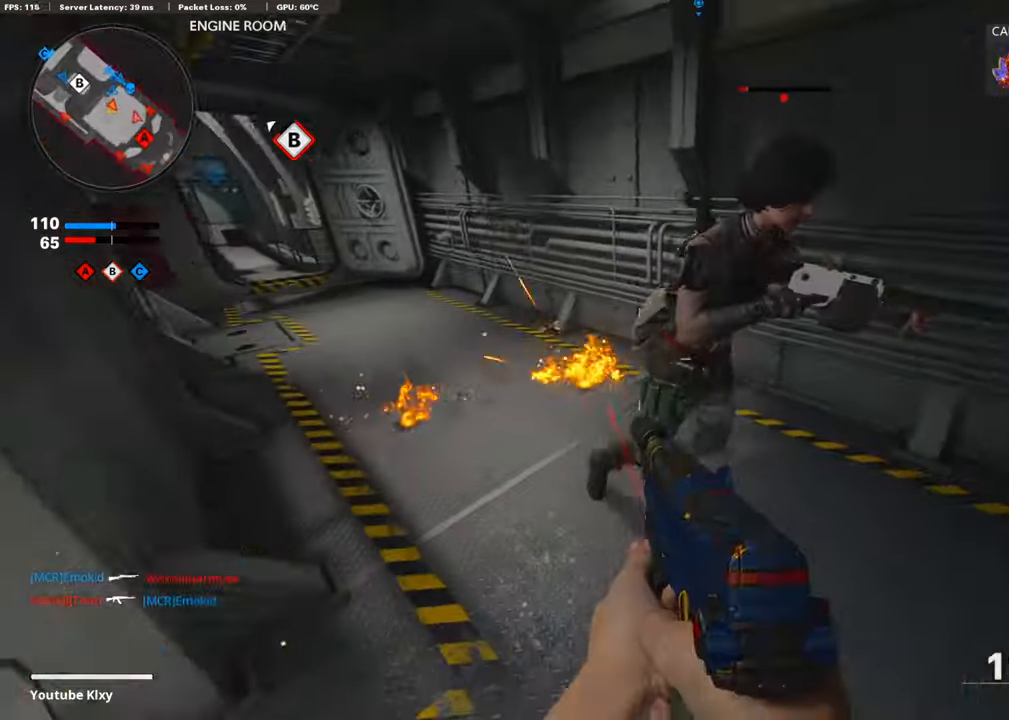
{"buttons": ["R1"], "left_stick": "up", "right_stick": "down-left", "events": [[51, "left_stick", "up"], [51, "right_stick", "up"], [236, "right_stick", "center"], [353, "right_stick", "left"], [471, "right_stick", "down-left"]]}
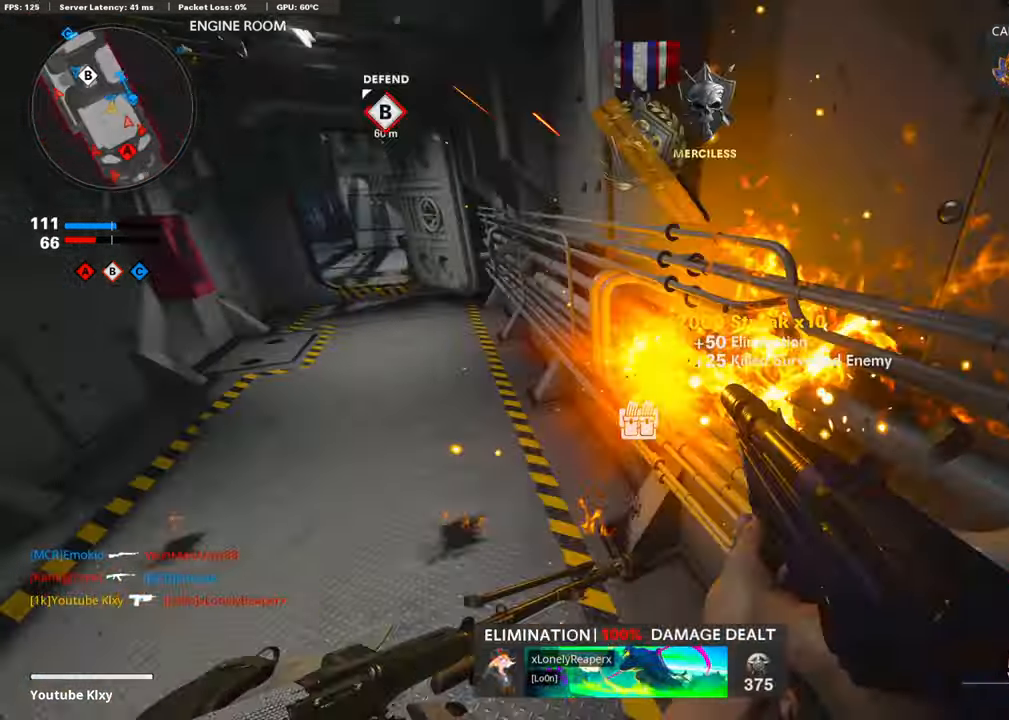
{"buttons": ["R1"], "left_stick": "center", "right_stick": "right", "events": [[17, "R1", "up"], [168, "R3", "down"], [168, "left_stick", "down-left"], [202, "R1", "down"], [202, "right_stick", "down"], [218, "R3", "up"], [286, "left_stick", "center"], [353, "right_stick", "down-left"], [504, "right_stick", "right"]]}
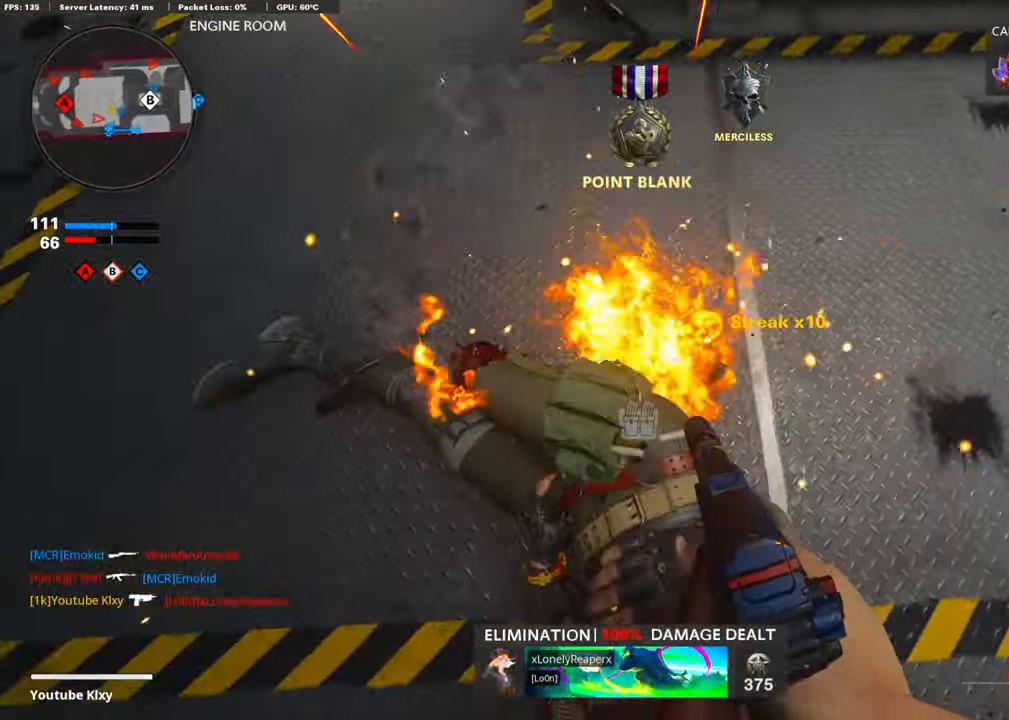
{"buttons": ["L3"], "left_stick": "up-left", "right_stick": "up", "events": [[67, "right_stick", "center"], [151, "SQUARE", "down"], [218, "R1", "up"], [218, "left_stick", "left"], [235, "SQUARE", "up"], [319, "left_stick", "up-left"], [353, "right_stick", "left"], [420, "L3", "down"], [420, "right_stick", "up"]]}
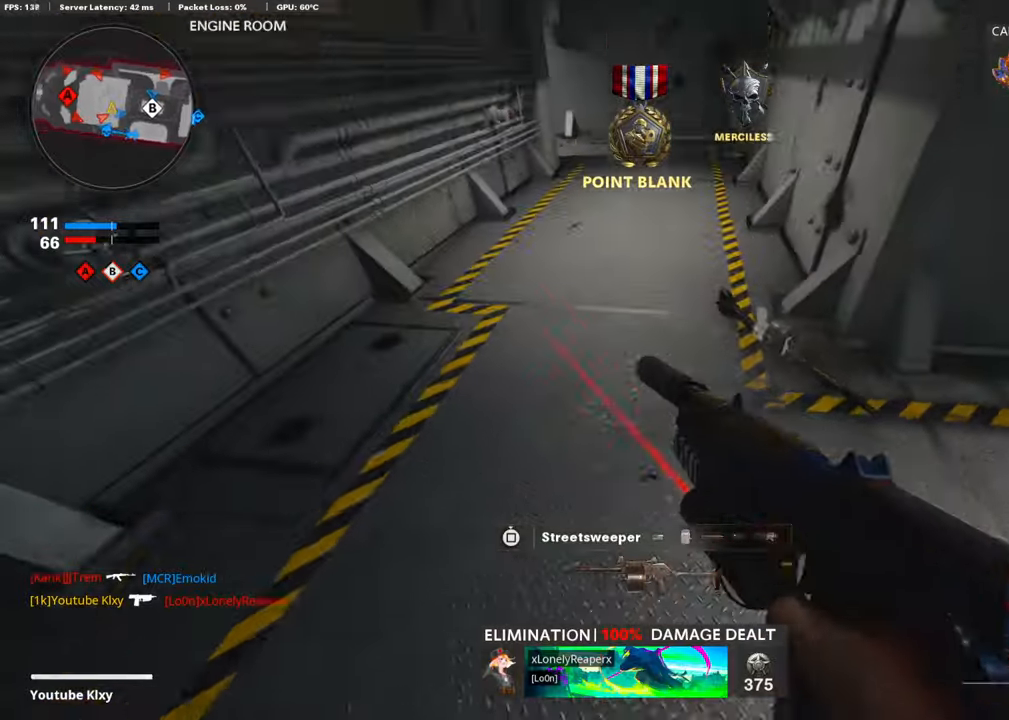
{"buttons": [], "left_stick": "down-left", "right_stick": "center", "events": [[17, "L3", "up"], [17, "left_stick", "up"], [84, "right_stick", "center"], [168, "left_stick", "left"], [252, "left_stick", "down-left"], [269, "right_stick", "up"], [404, "right_stick", "center"]]}
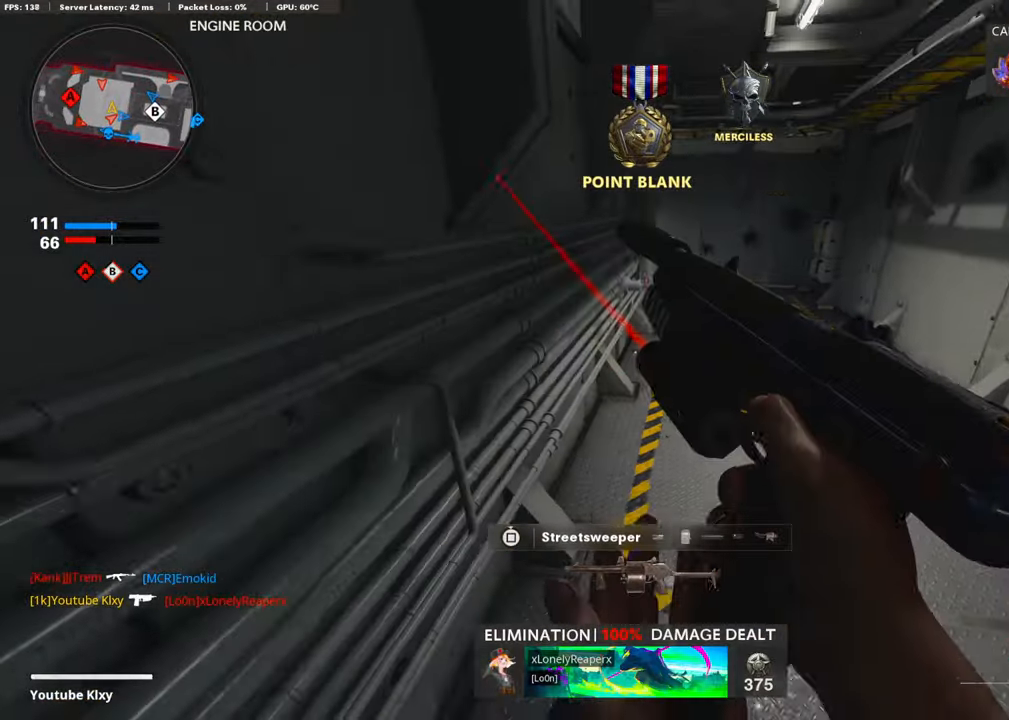
{"buttons": [], "left_stick": "right", "right_stick": "center", "events": [[34, "left_stick", "down-right"], [34, "right_stick", "up"], [202, "left_stick", "left"], [286, "right_stick", "center"], [370, "TRIANGLE", "down"], [387, "left_stick", "right"], [454, "TRIANGLE", "up"]]}
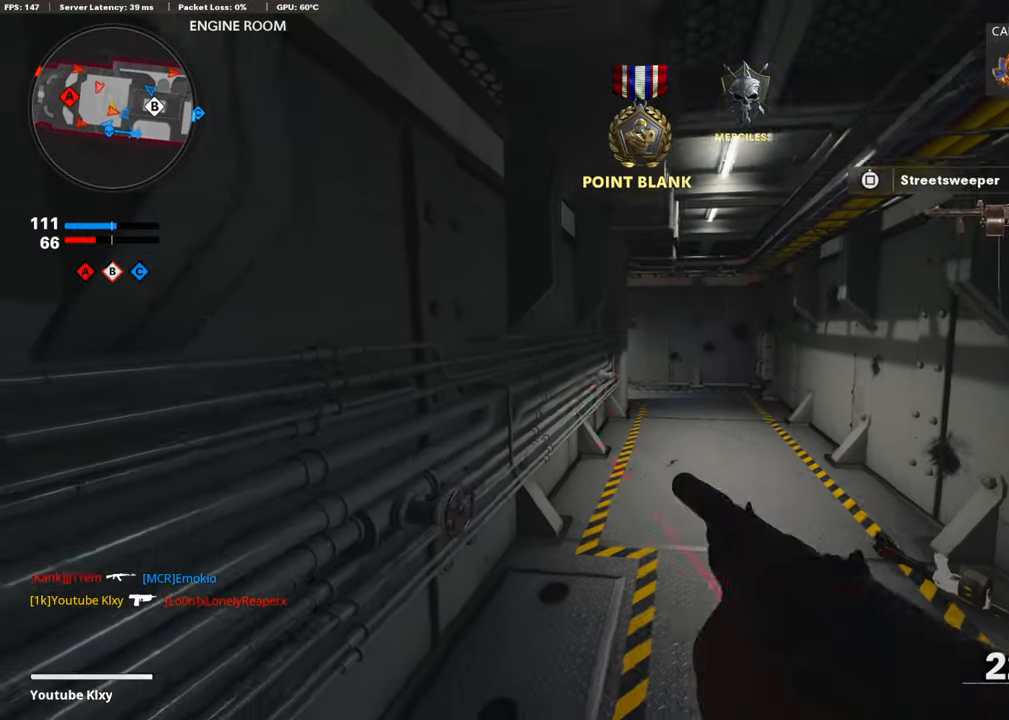
{"buttons": [], "left_stick": "up-right", "right_stick": "left", "events": [[269, "right_stick", "left"], [386, "left_stick", "up-right"]]}
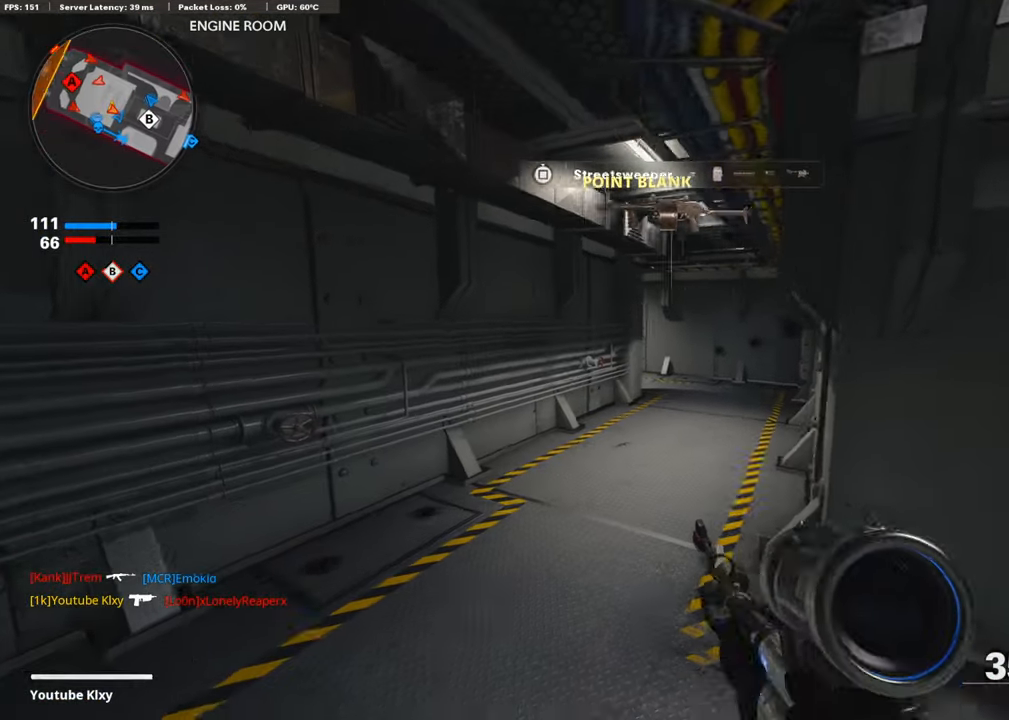
{"buttons": [], "left_stick": "up", "right_stick": "center", "events": [[17, "right_stick", "center"], [67, "left_stick", "left"], [218, "left_stick", "up"], [286, "L3", "down"], [487, "L3", "up"]]}
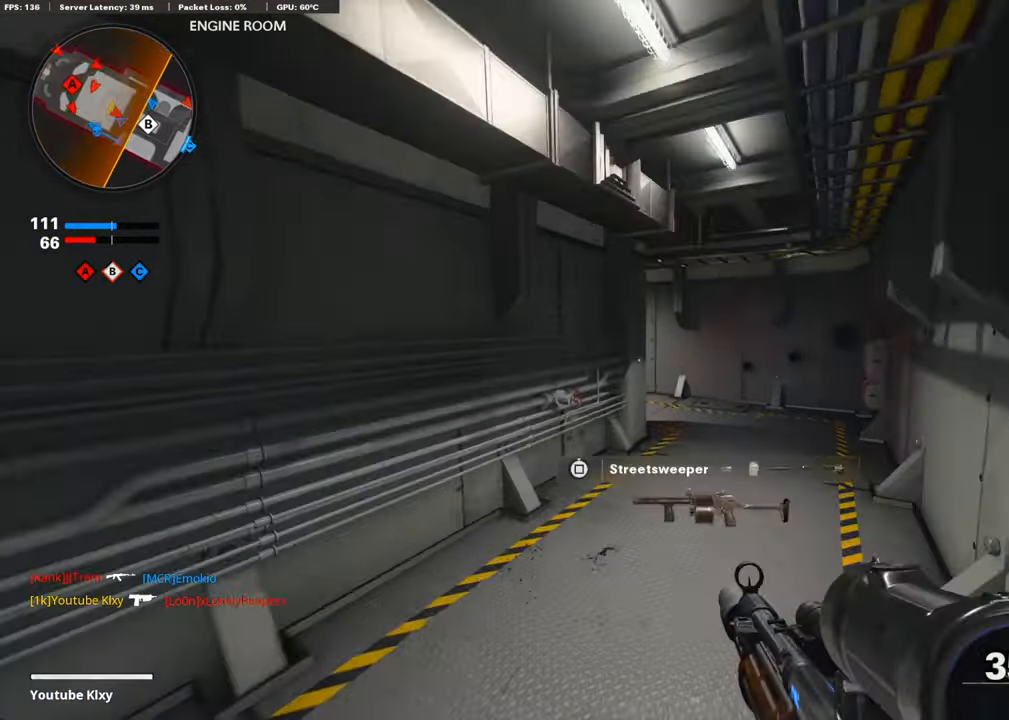
{"buttons": [], "left_stick": "up-right", "right_stick": "center", "events": [[118, "left_stick", "up-right"], [252, "left_stick", "left"], [353, "TRIANGLE", "down"], [420, "TRIANGLE", "up"], [437, "left_stick", "up-right"]]}
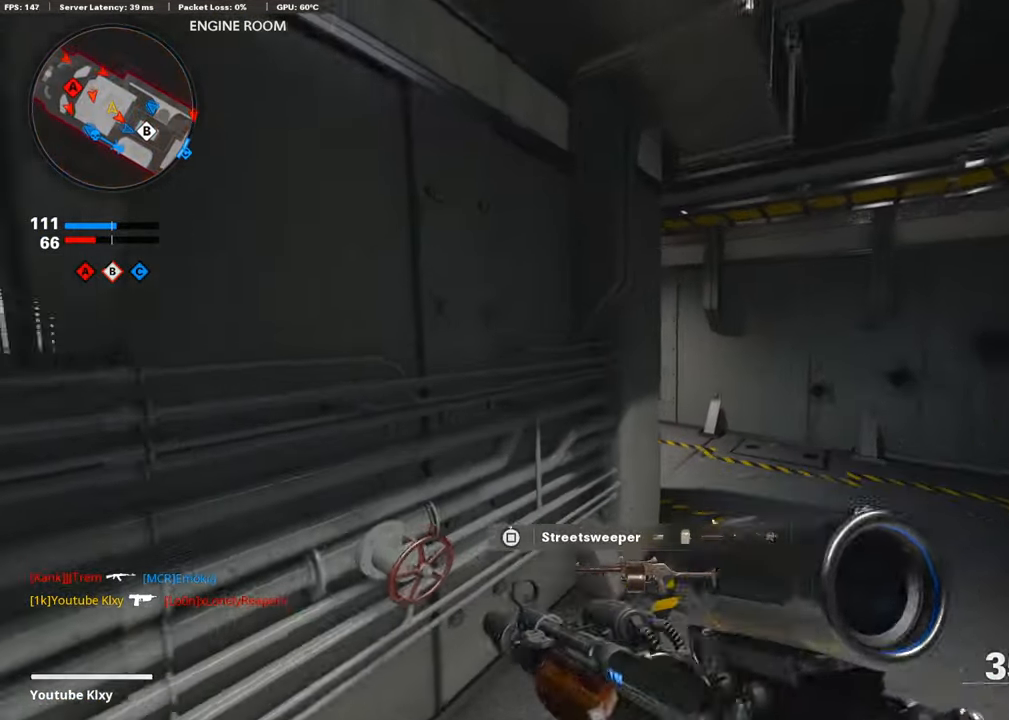
{"buttons": ["L3"], "left_stick": "up", "right_stick": "up-left", "events": [[118, "right_stick", "left"], [152, "left_stick", "up"], [252, "left_stick", "up-right"], [252, "right_stick", "center"], [387, "right_stick", "left"], [437, "L3", "down"], [437, "right_stick", "up-left"], [454, "left_stick", "up"]]}
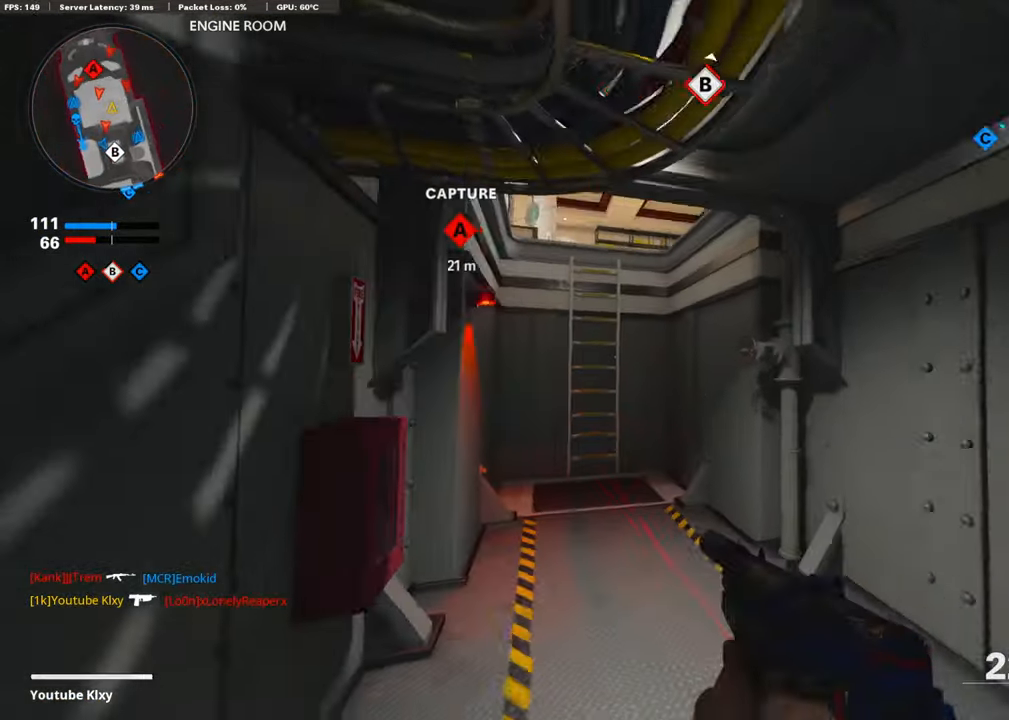
{"buttons": [], "left_stick": "up-left", "right_stick": "up-right", "events": [[67, "L3", "up"], [84, "right_stick", "center"], [235, "right_stick", "up"], [319, "left_stick", "up-left"], [369, "right_stick", "up-right"]]}
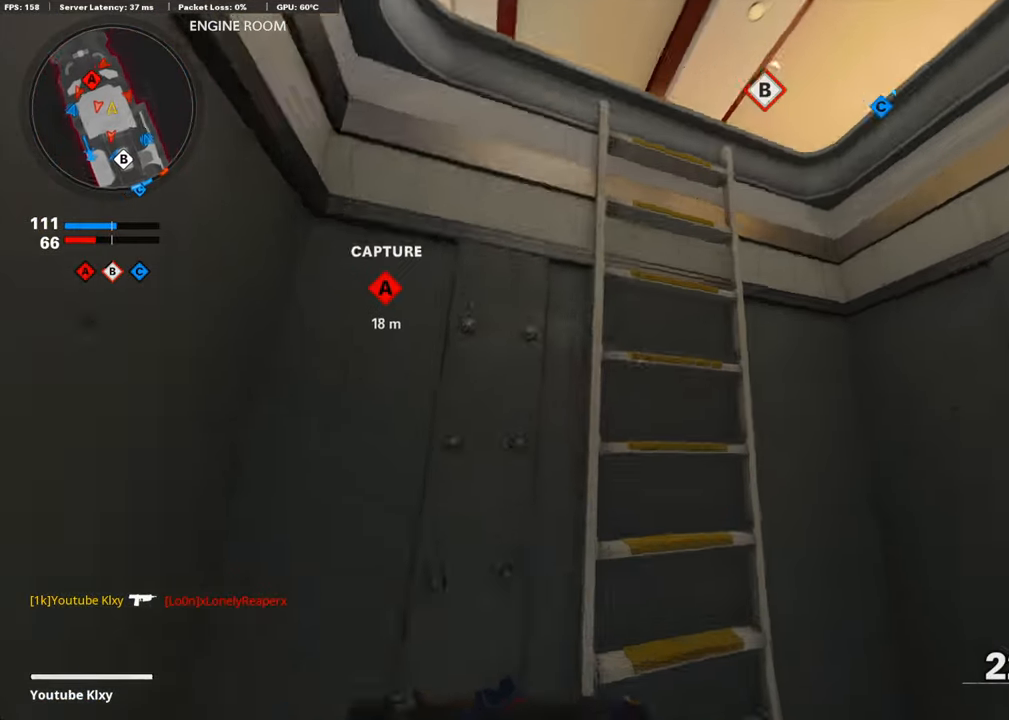
{"buttons": ["CROSS"], "left_stick": "up", "right_stick": "down", "events": [[134, "right_stick", "center"], [168, "left_stick", "up-right"], [235, "left_stick", "up"], [319, "CROSS", "down"], [319, "right_stick", "down-left"], [386, "CROSS", "up"], [437, "CROSS", "down"], [454, "right_stick", "down"]]}
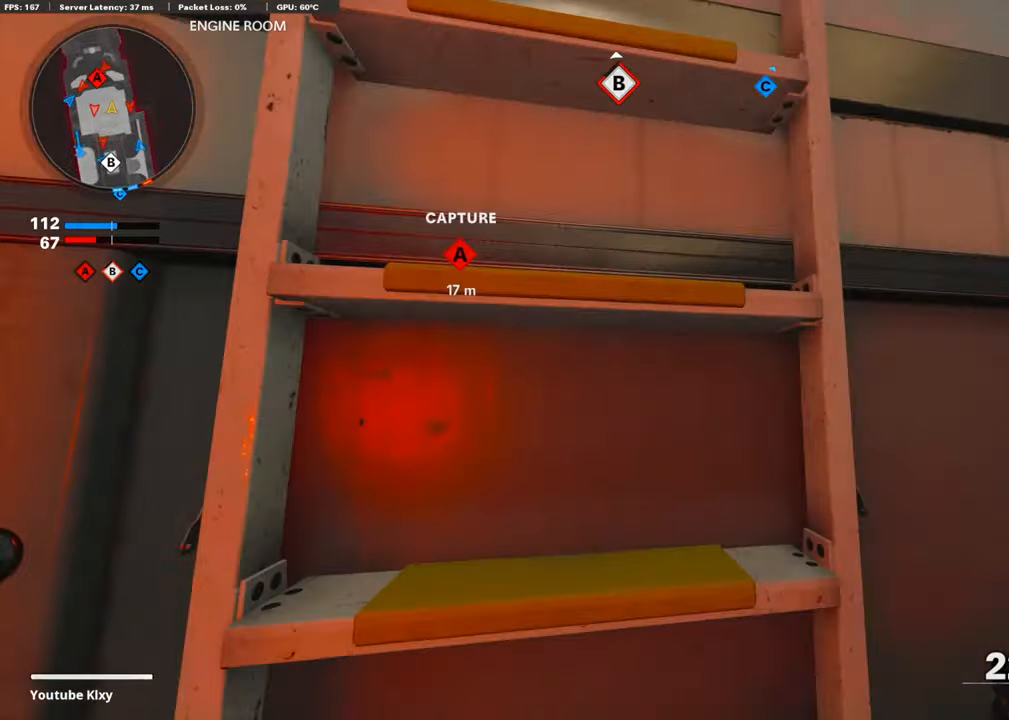
{"buttons": [], "left_stick": "up", "right_stick": "center", "events": [[67, "CROSS", "up"], [101, "right_stick", "down-left"], [168, "CROSS", "down"], [286, "CROSS", "up"], [353, "right_stick", "center"]]}
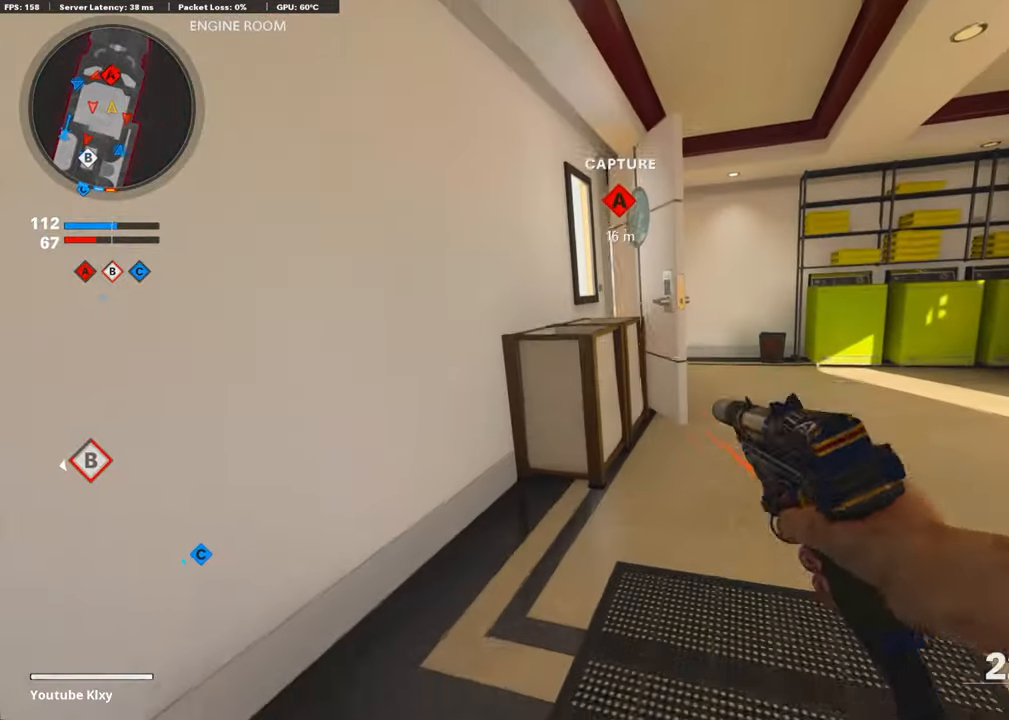
{"buttons": [], "left_stick": "left", "right_stick": "right", "events": [[370, "left_stick", "center"], [420, "right_stick", "right"], [437, "left_stick", "left"]]}